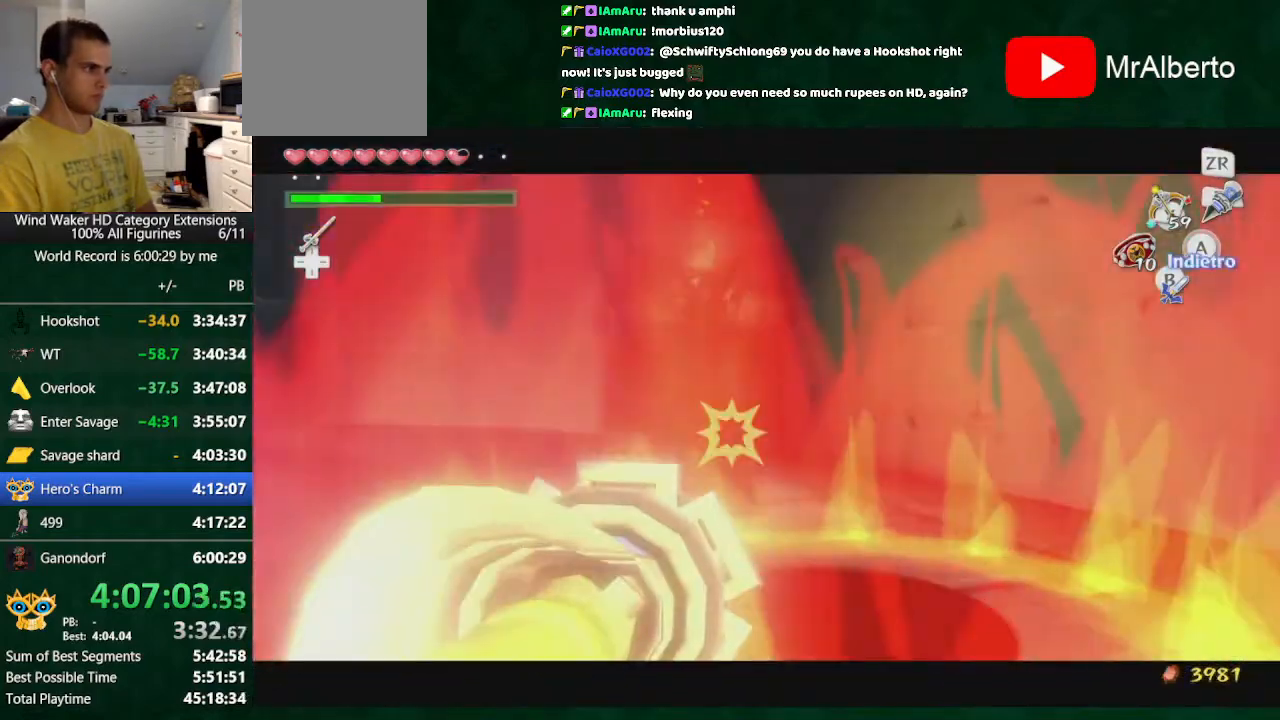
Gameplay with a controller (Nintendo layout); each line is a JSON object with the inputs held at the frame after it. "button_events" lists button changes between this image and that frame as [ms after this image, input, new state], when the widget could be followed in between (sticks are given only as held states). Not read: L3 R3 TOUCHPAD.
{"buttons": [], "left_stick": "center", "right_stick": "center", "button_events": []}
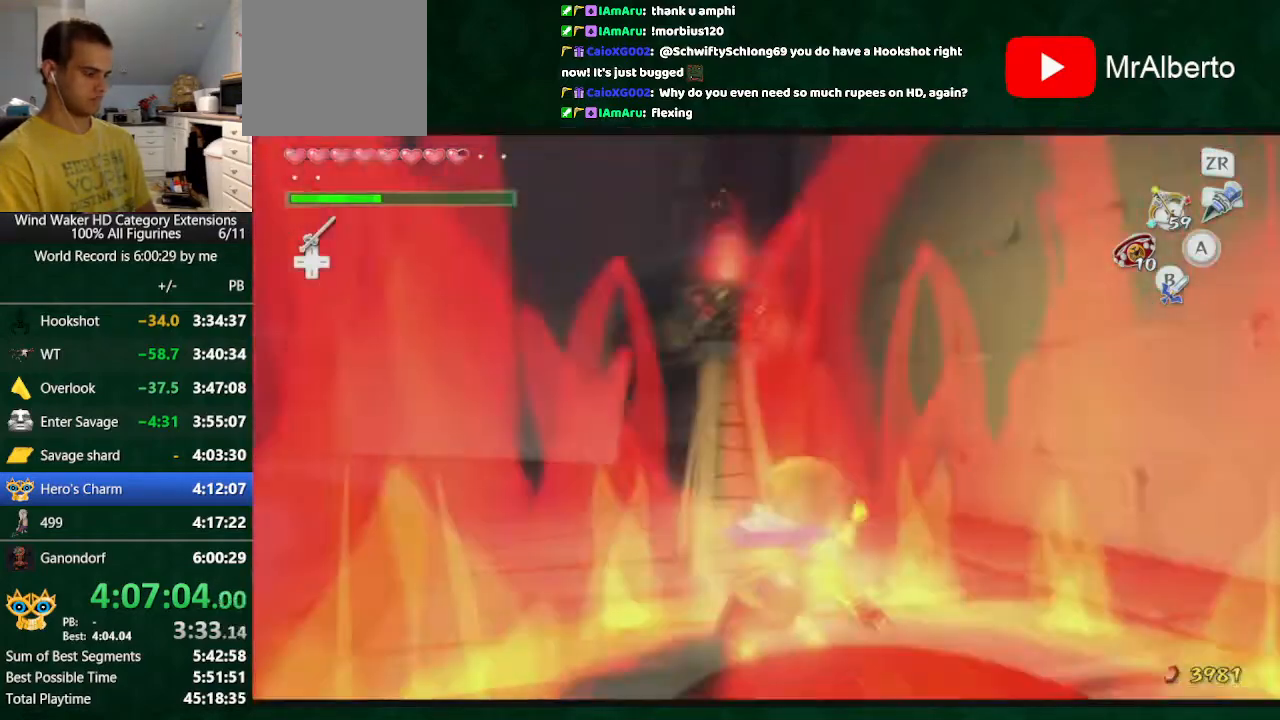
{"buttons": [], "left_stick": "center", "right_stick": "center", "button_events": []}
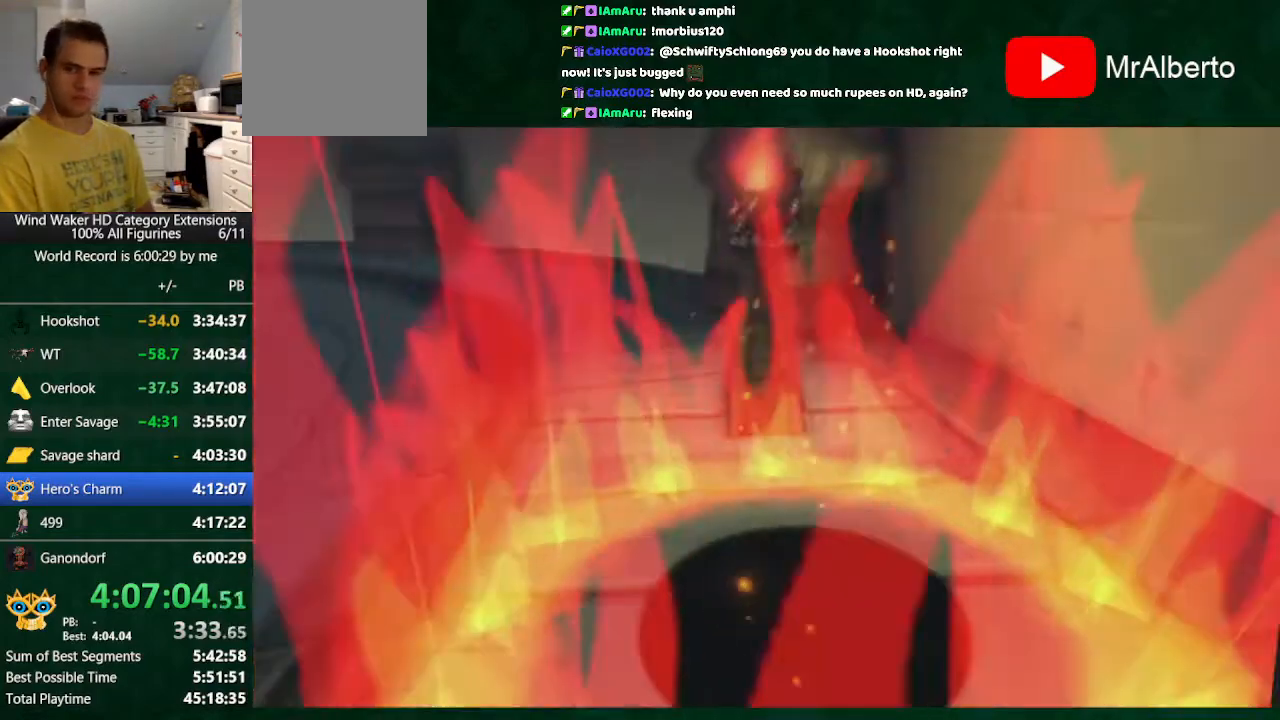
{"buttons": [], "left_stick": "center", "right_stick": "center", "button_events": []}
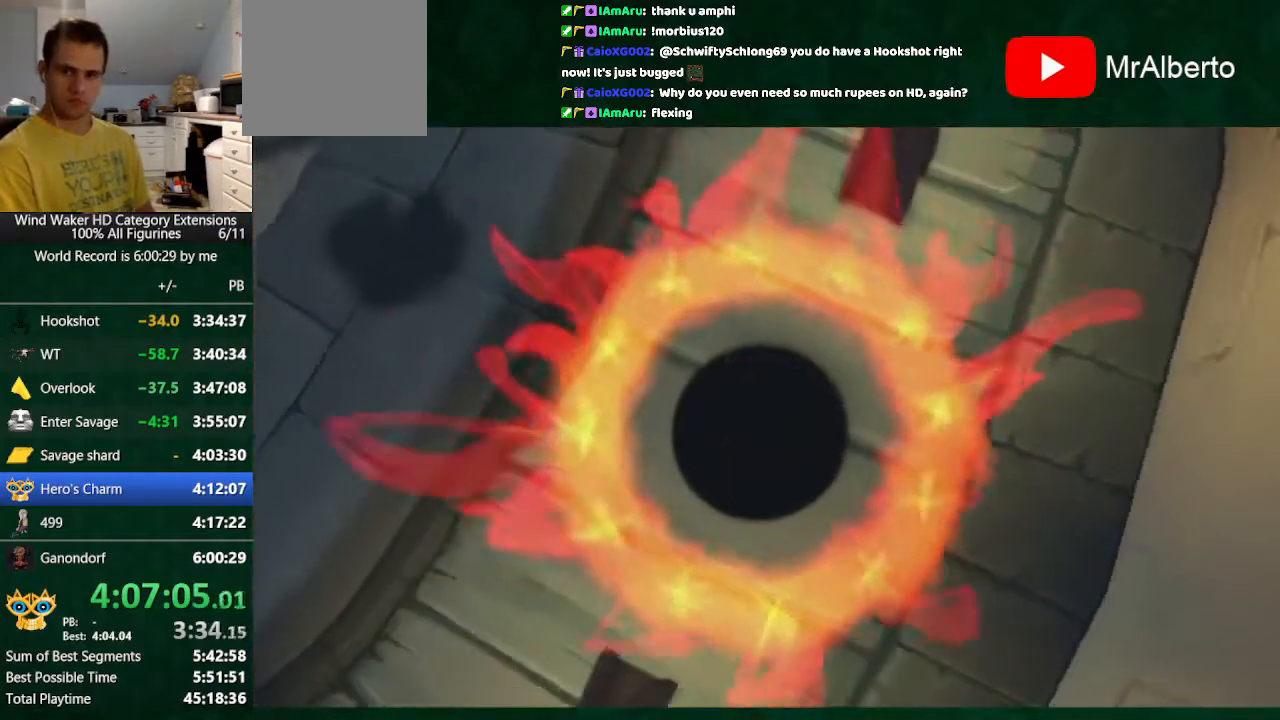
{"buttons": ["R2"], "left_stick": "center", "right_stick": "center", "button_events": [[500, "R2", "down"]]}
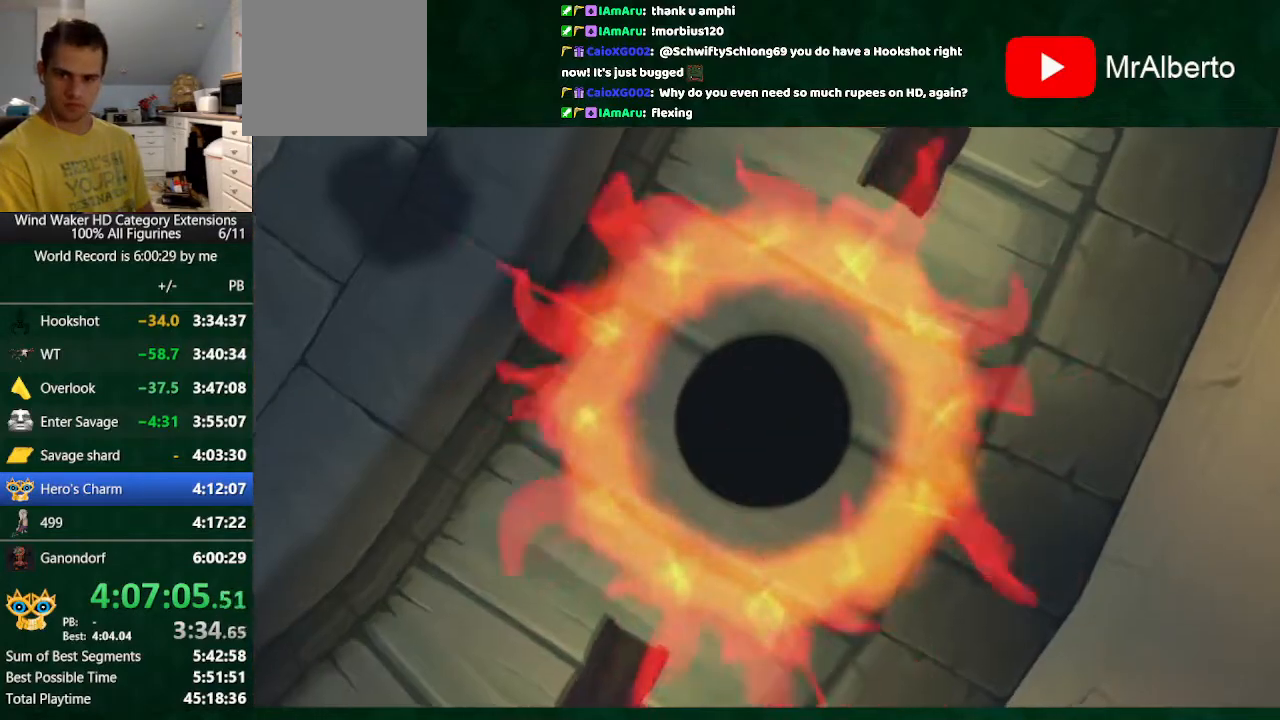
{"buttons": [], "left_stick": "center", "right_stick": "center", "button_events": [[133, "R2", "up"]]}
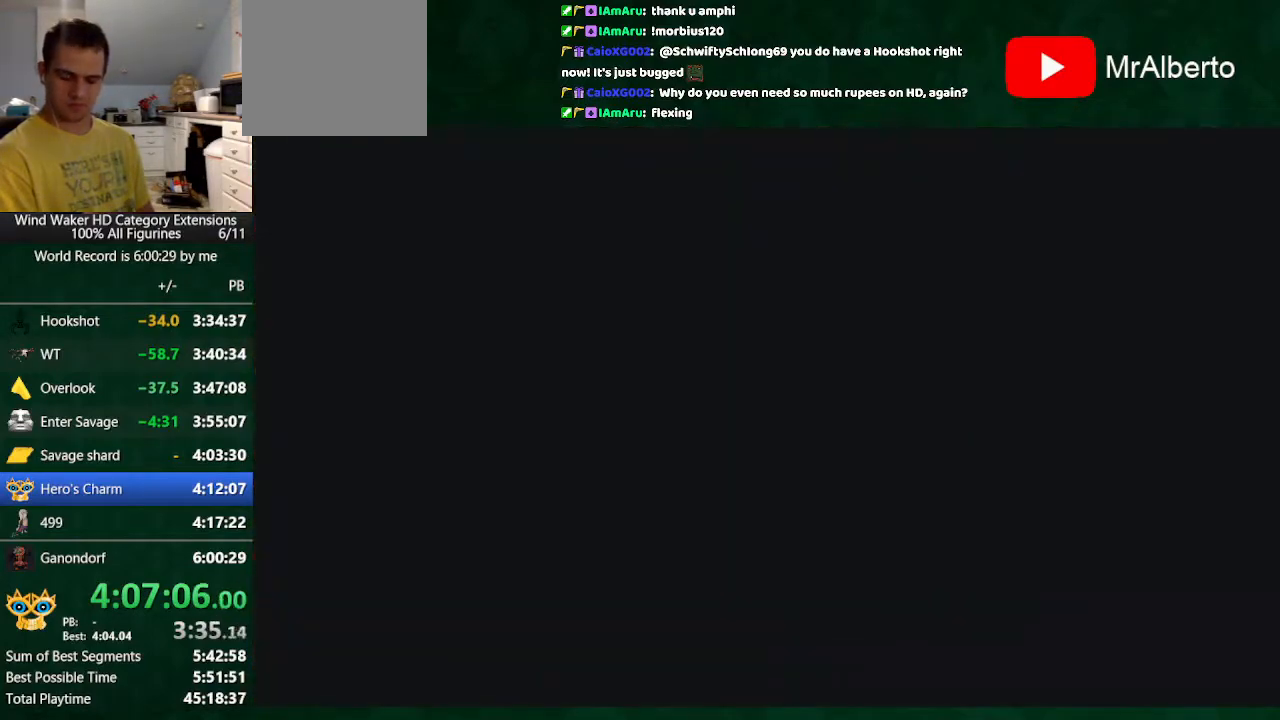
{"buttons": [], "left_stick": "center", "right_stick": "center", "button_events": []}
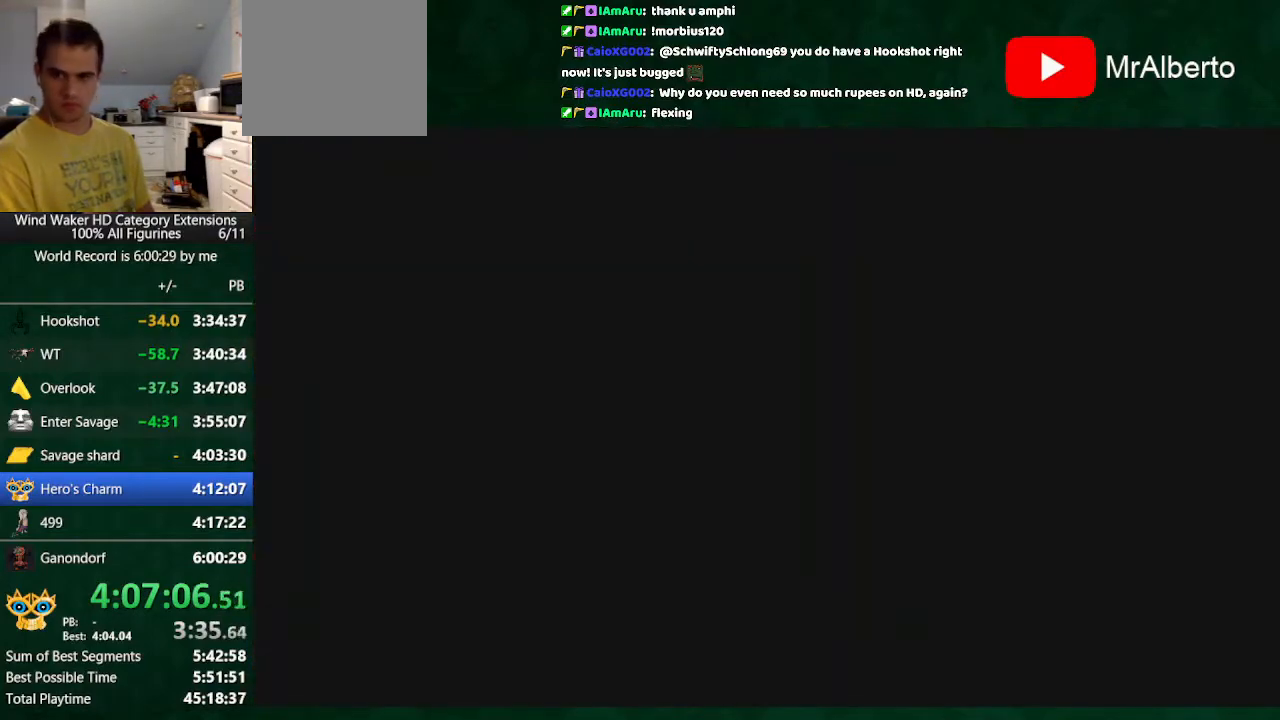
{"buttons": [], "left_stick": "center", "right_stick": "center", "button_events": []}
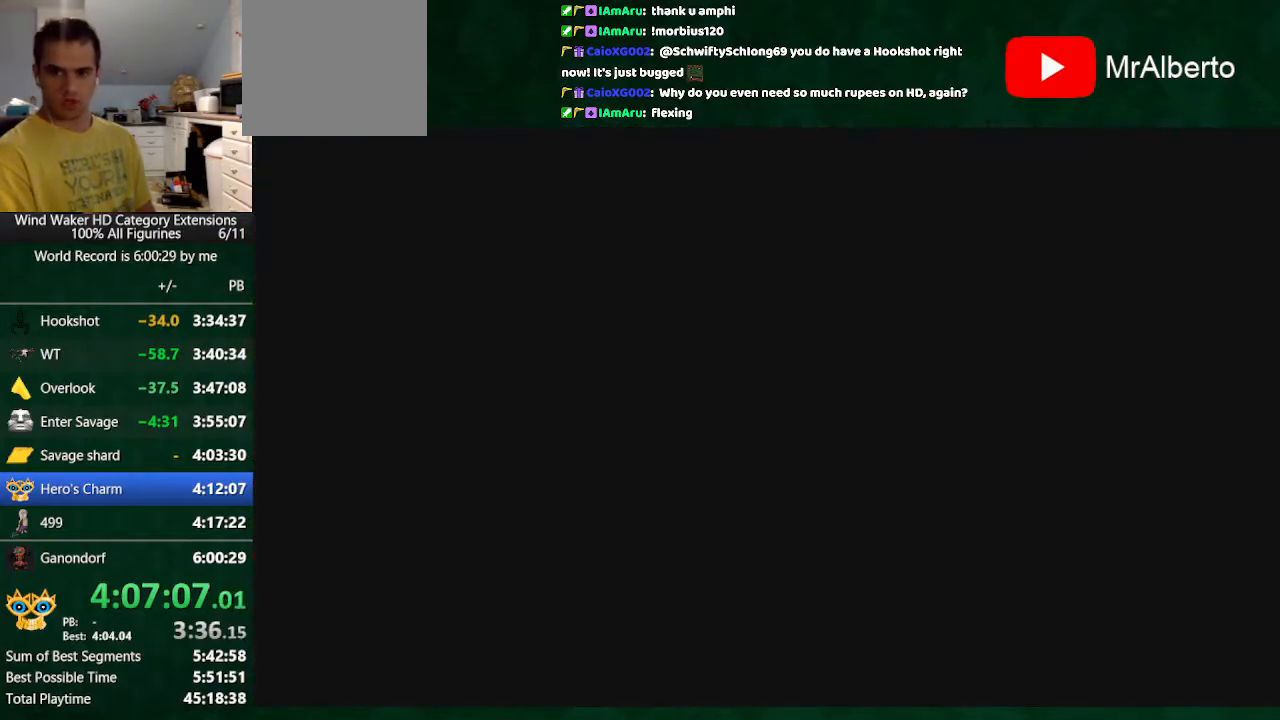
{"buttons": [], "left_stick": "center", "right_stick": "center", "button_events": []}
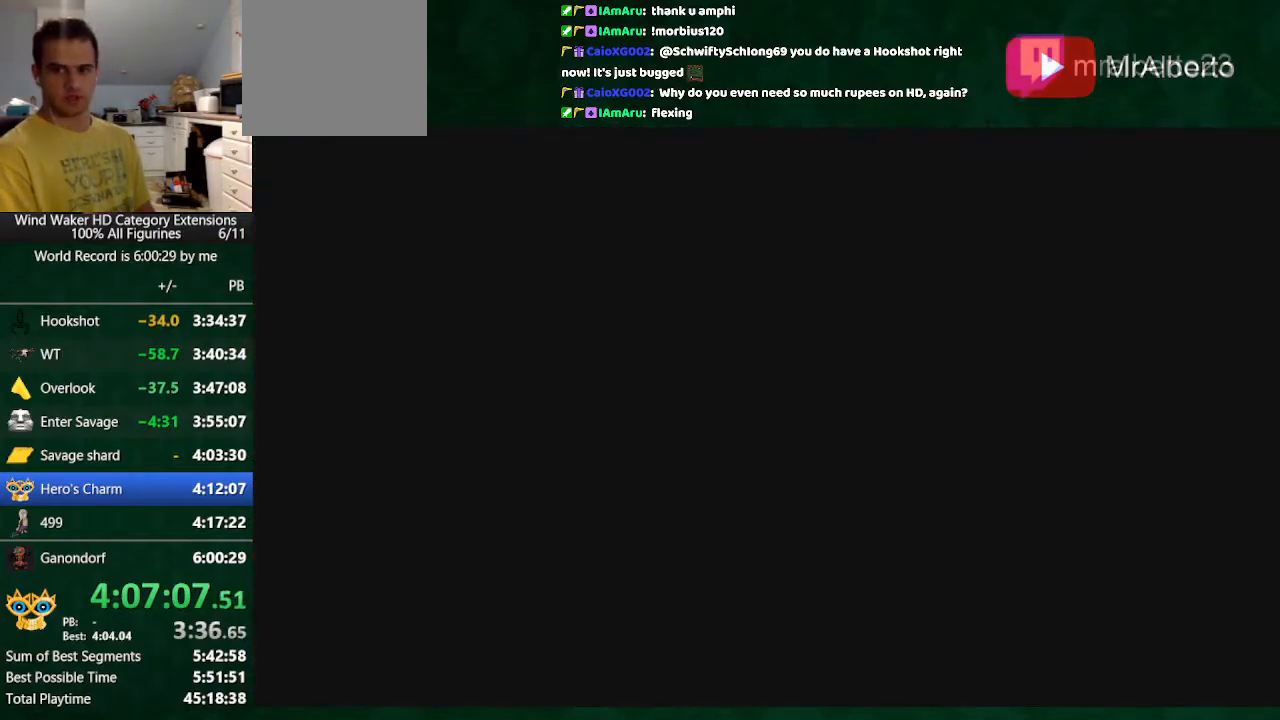
{"buttons": [], "left_stick": "center", "right_stick": "center", "button_events": []}
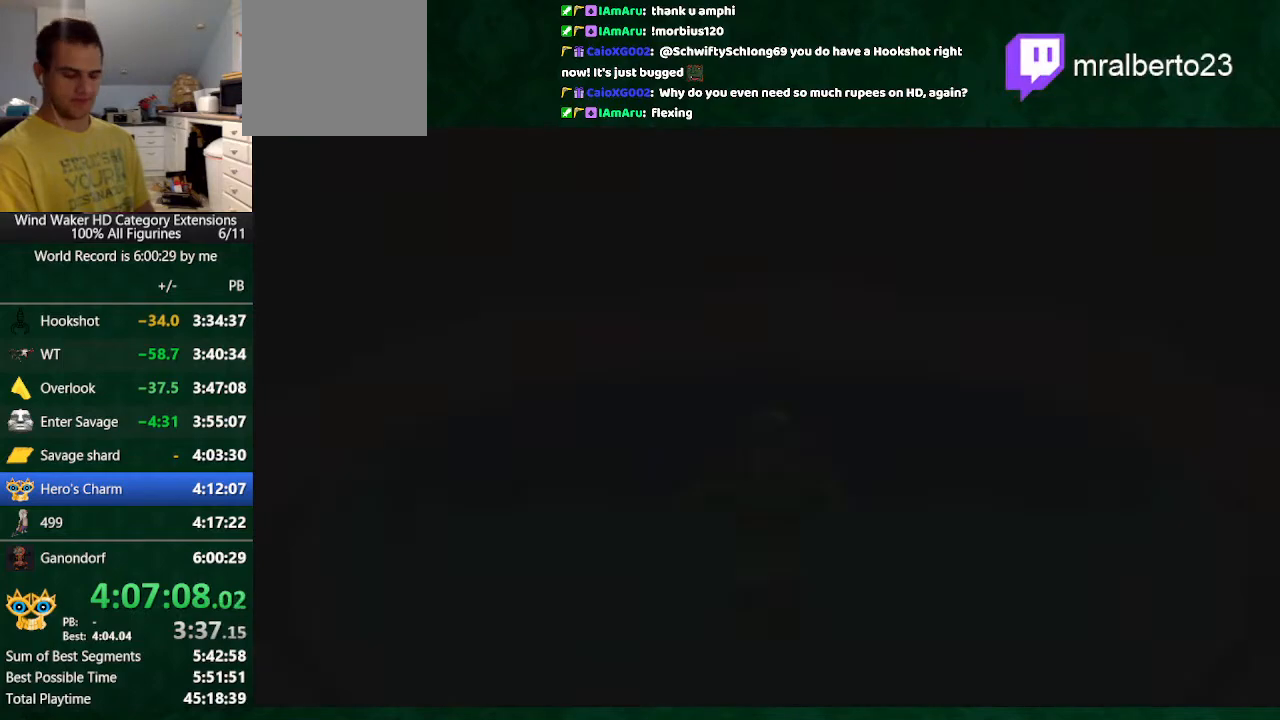
{"buttons": [], "left_stick": "center", "right_stick": "center", "button_events": []}
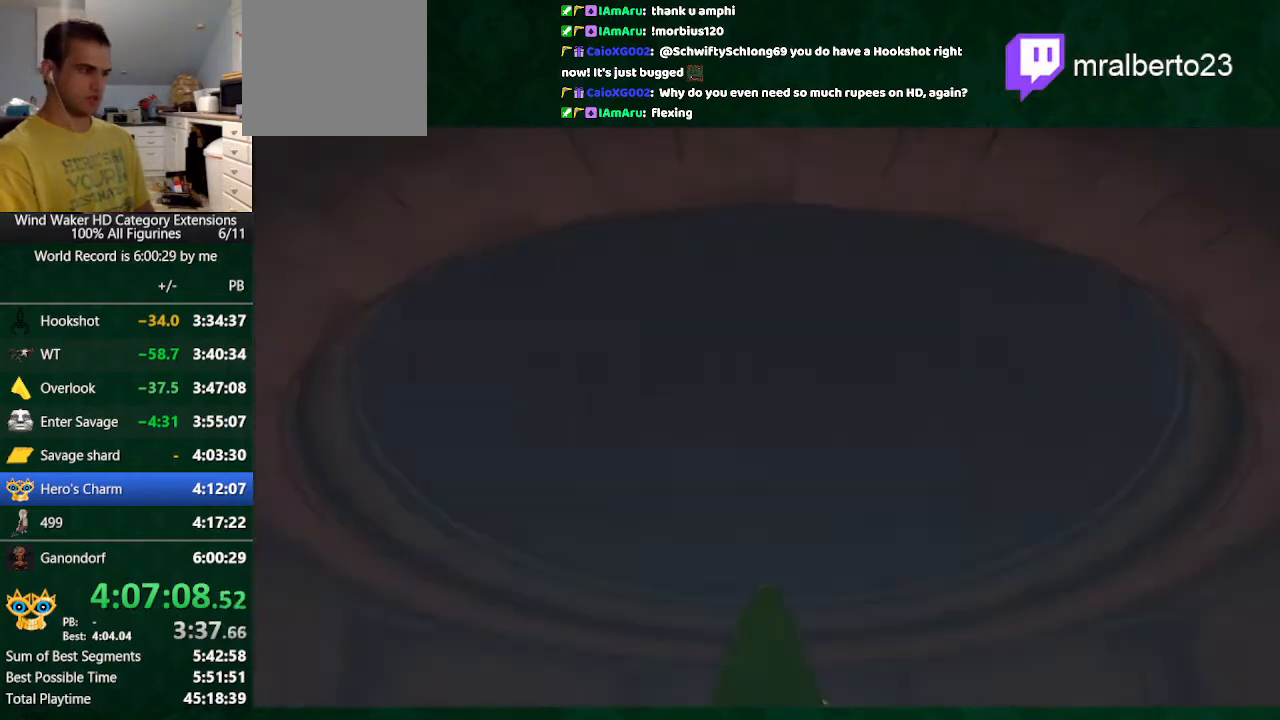
{"buttons": [], "left_stick": "center", "right_stick": "center", "button_events": []}
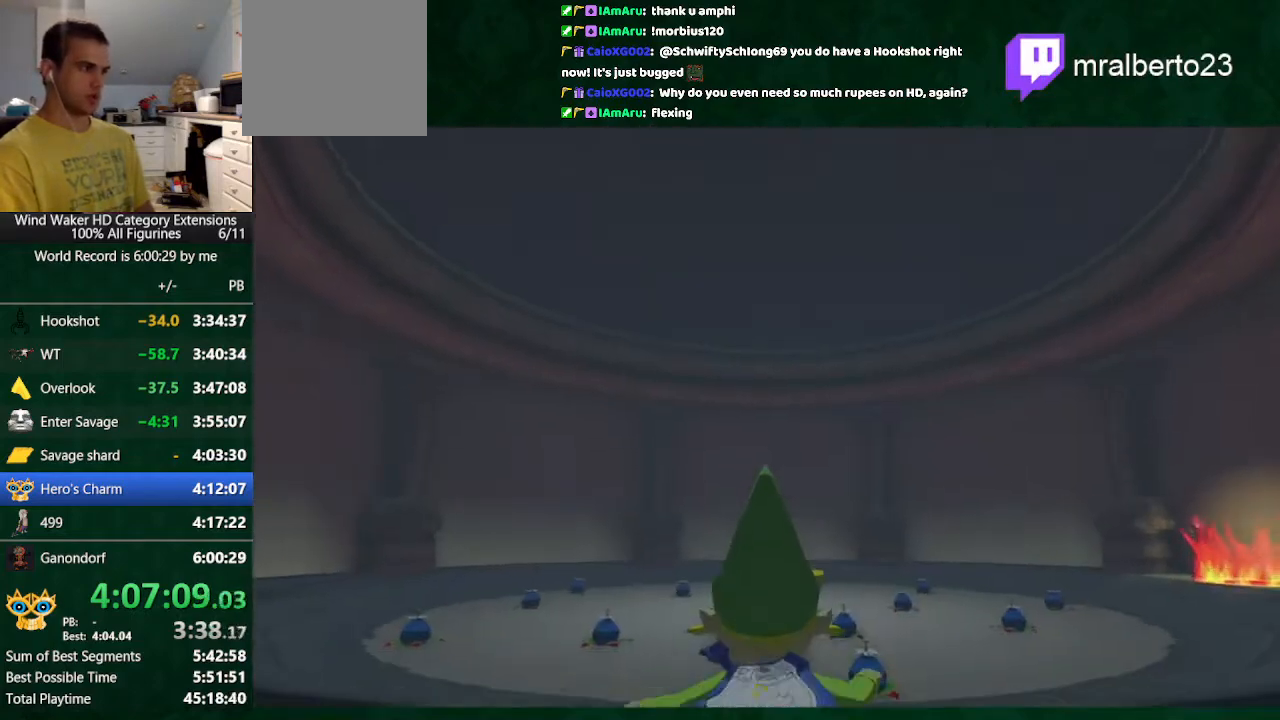
{"buttons": [], "left_stick": "up-right", "right_stick": "center", "button_events": [[267, "R1", "down"], [433, "R1", "up"]]}
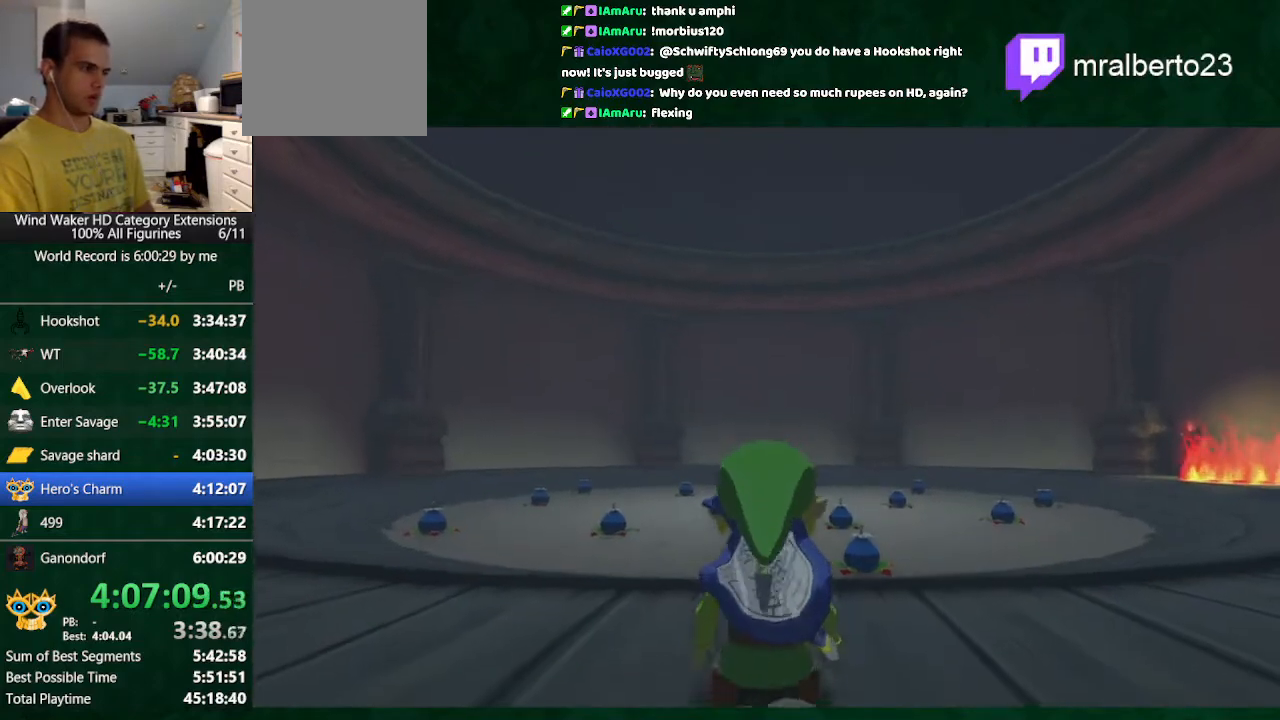
{"buttons": [], "left_stick": "up-right", "right_stick": "center", "button_events": [[200, "R1", "down"], [333, "R1", "up"]]}
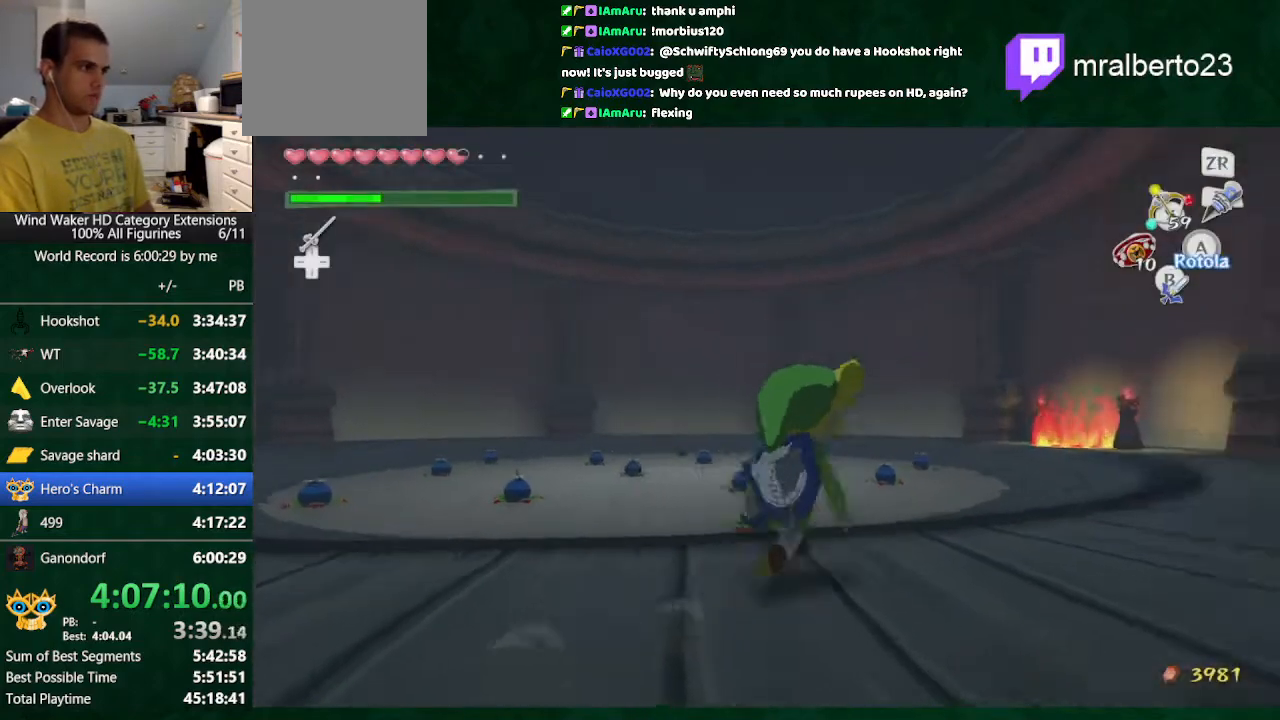
{"buttons": ["START"], "left_stick": "down", "right_stick": "center", "button_events": [[267, "START", "down"], [367, "START", "up"], [433, "START", "down"]]}
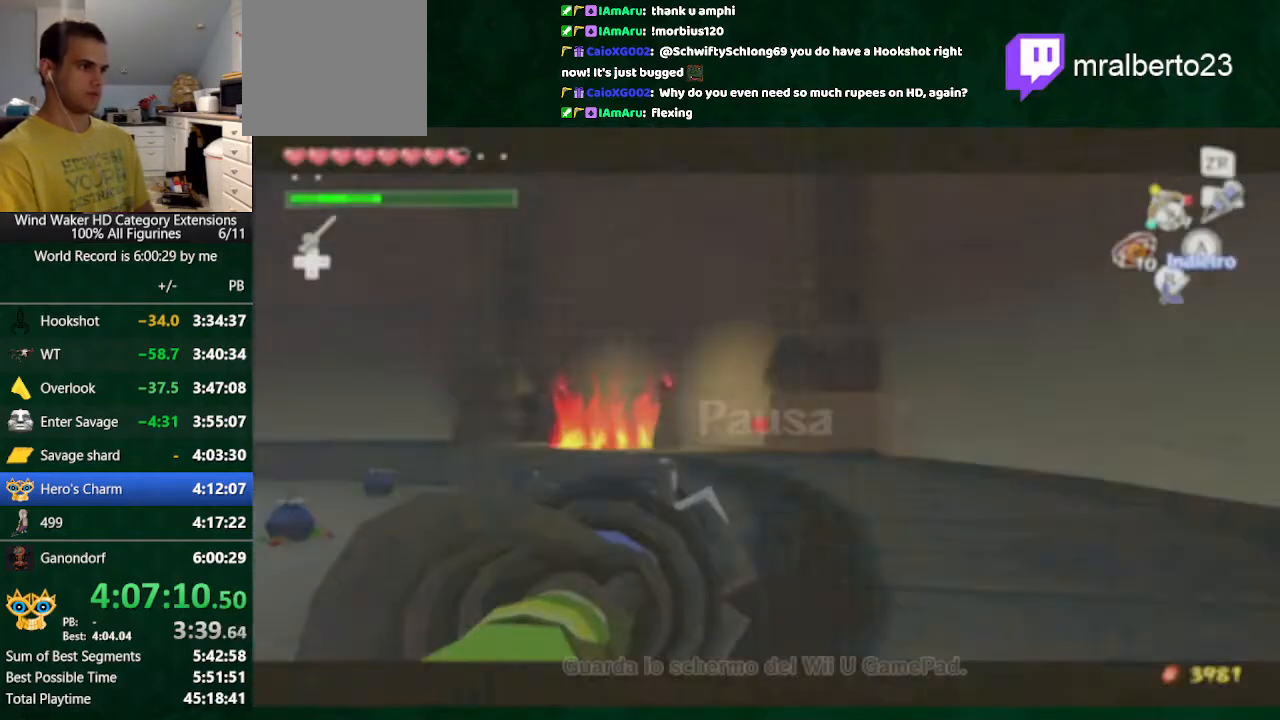
{"buttons": [], "left_stick": "center", "right_stick": "center", "button_events": [[33, "START", "up"]]}
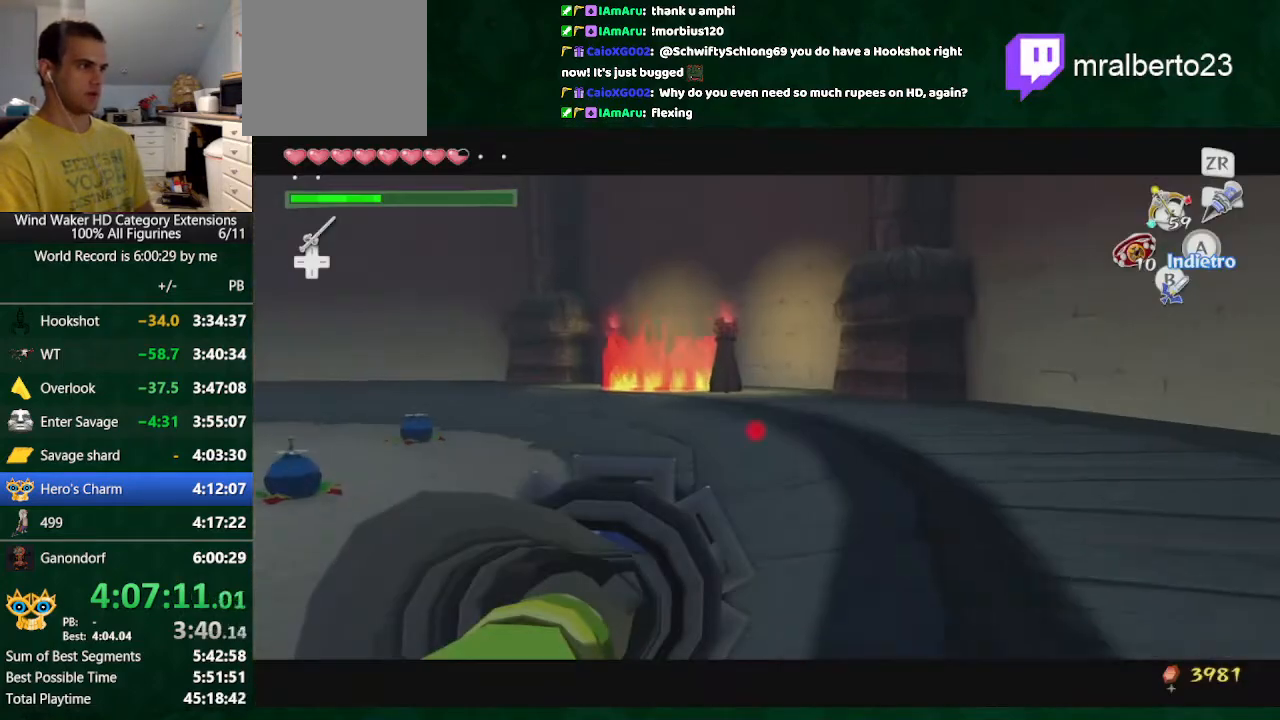
{"buttons": [], "left_stick": "up", "right_stick": "center", "button_events": []}
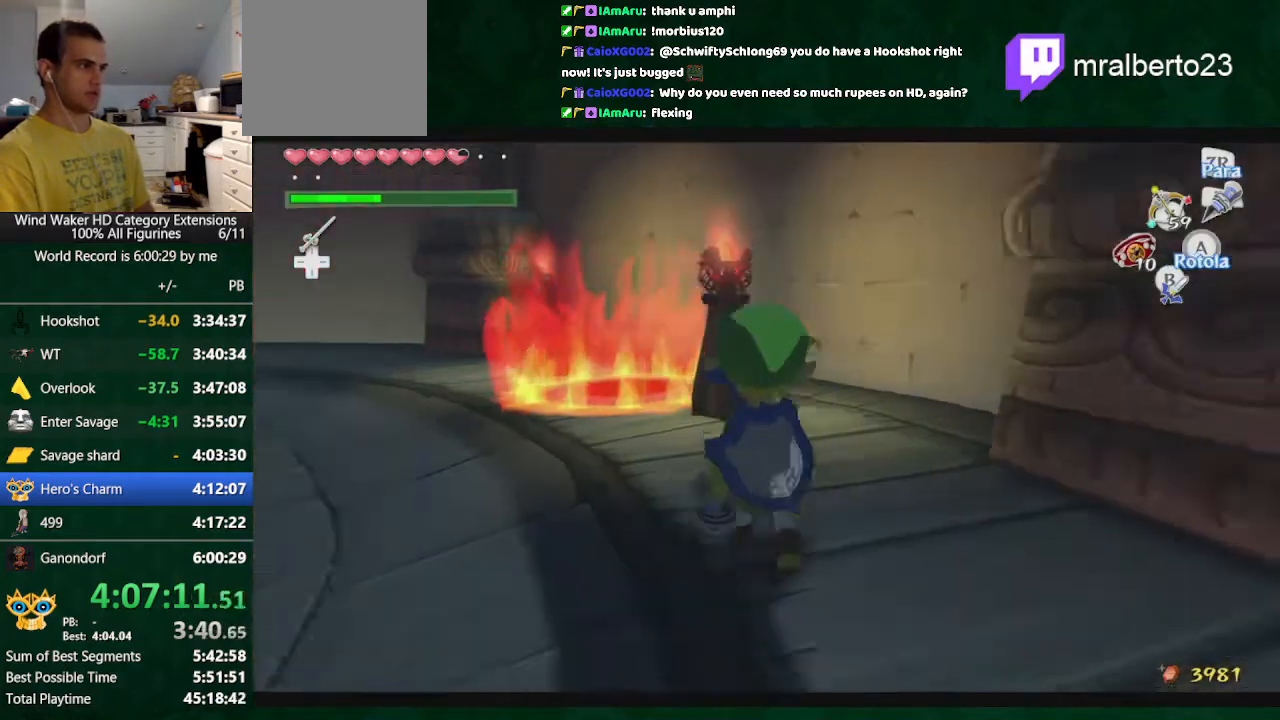
{"buttons": ["A"], "left_stick": "up", "right_stick": "up-left", "button_events": [[467, "A", "down"]]}
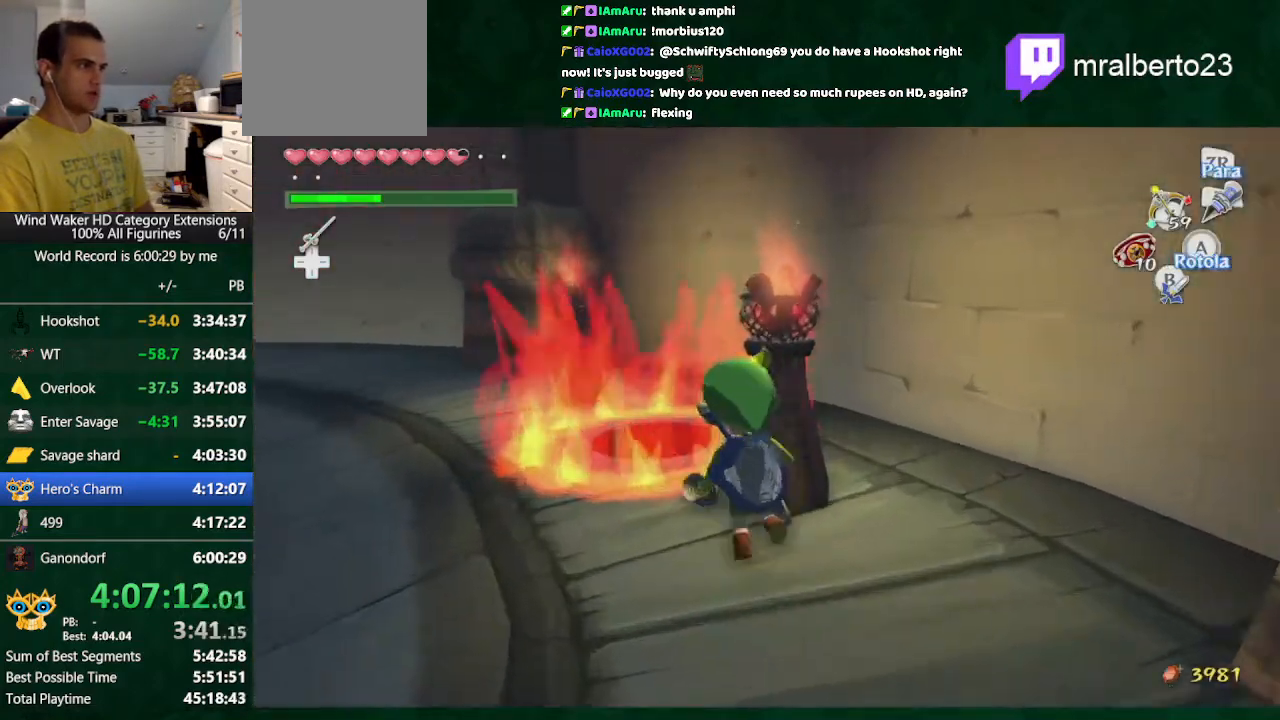
{"buttons": [], "left_stick": "up", "right_stick": "center", "button_events": [[133, "A", "up"]]}
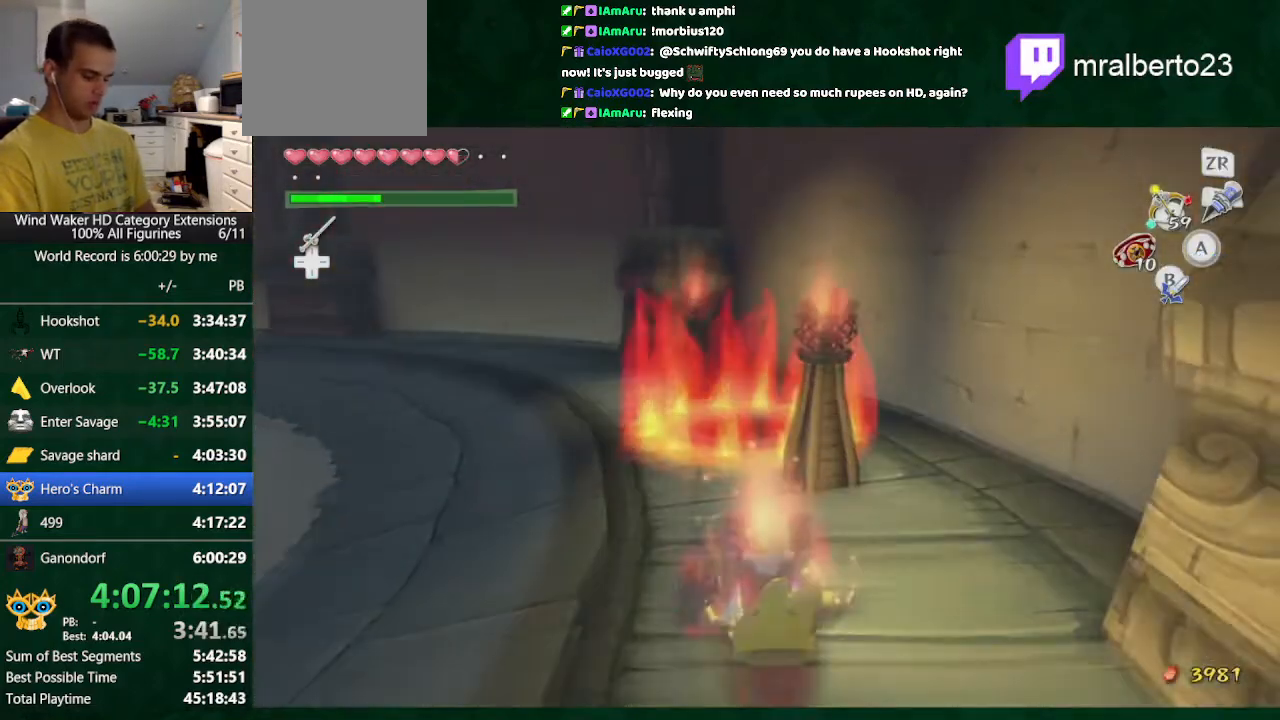
{"buttons": [], "left_stick": "center", "right_stick": "center", "button_events": []}
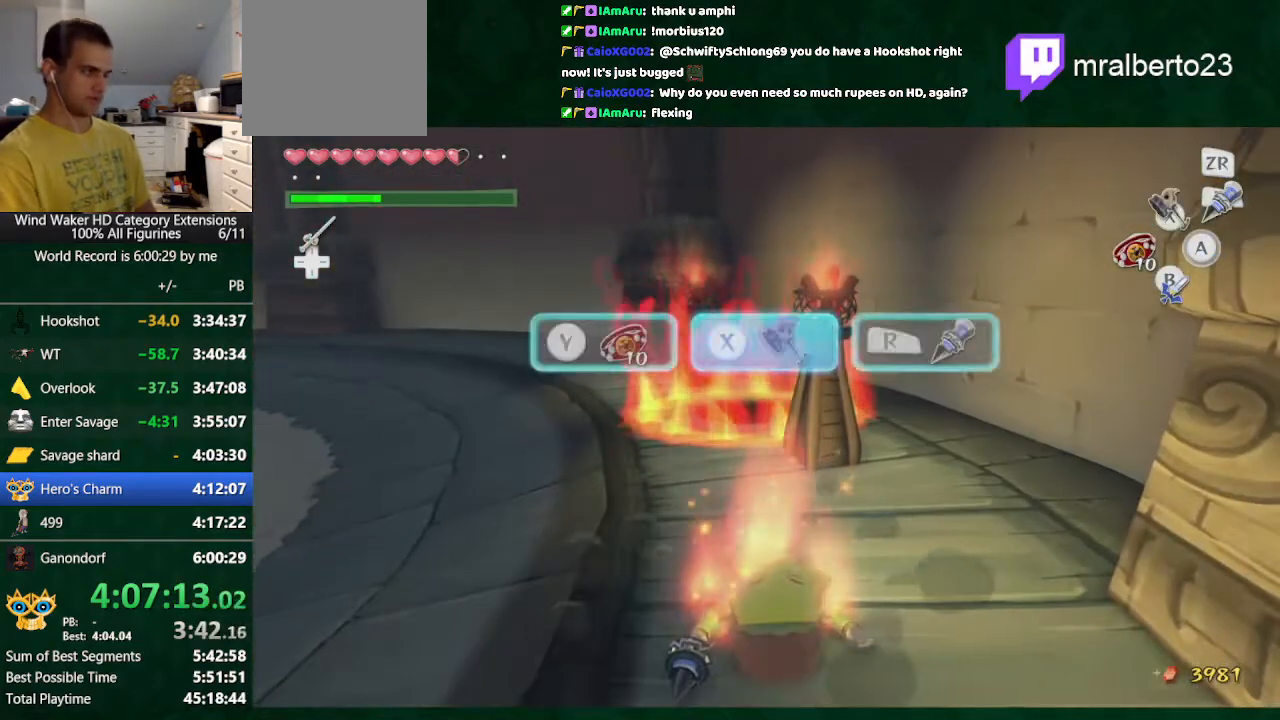
{"buttons": ["R1"], "left_stick": "up", "right_stick": "center", "button_events": [[267, "R1", "down"], [333, "R1", "up"], [433, "R1", "down"]]}
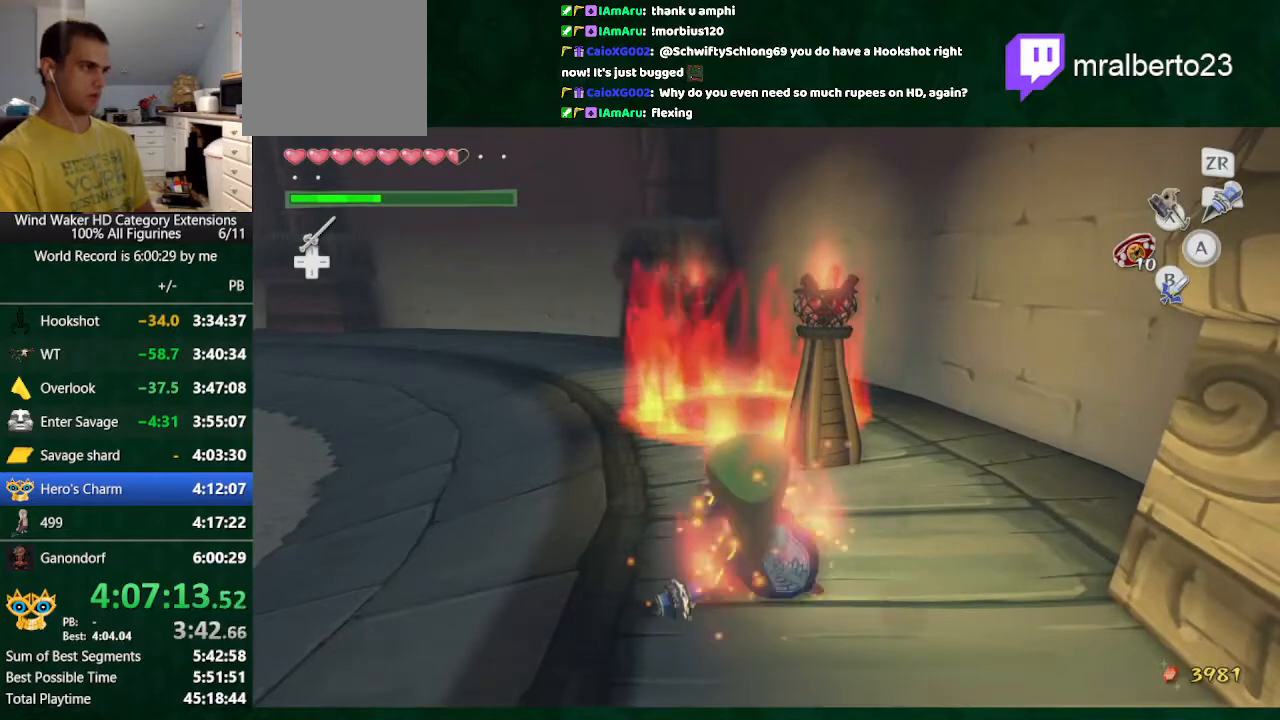
{"buttons": ["R1"], "left_stick": "up", "right_stick": "center", "button_events": [[33, "R1", "up"], [100, "R1", "down"], [200, "R1", "up"], [467, "R1", "down"]]}
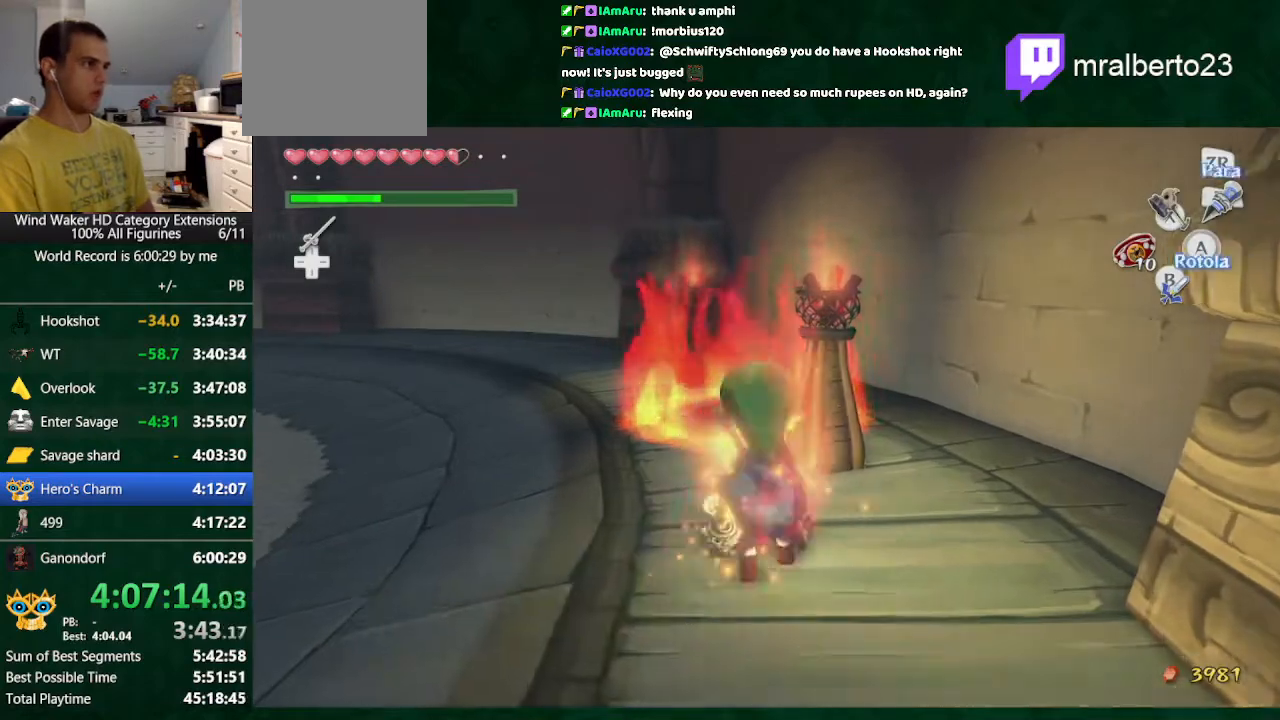
{"buttons": [], "left_stick": "up", "right_stick": "center", "button_events": [[500, "R1", "up"]]}
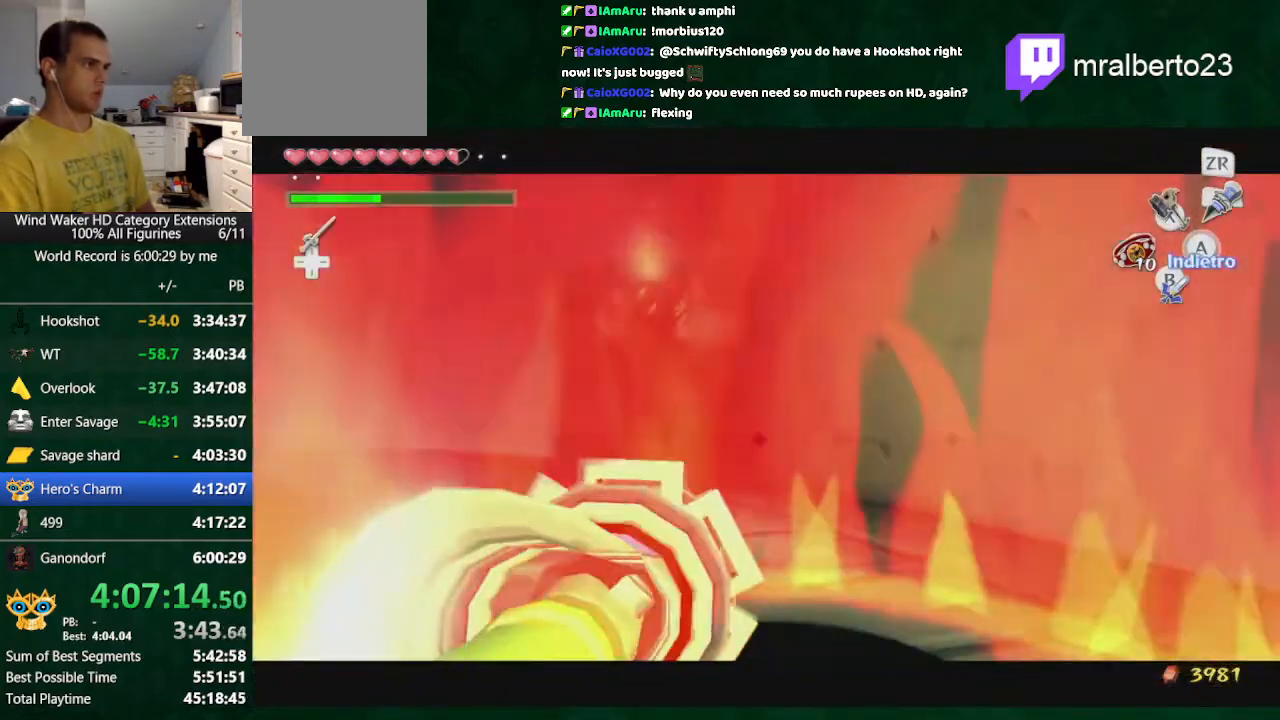
{"buttons": [], "left_stick": "center", "right_stick": "center", "button_events": []}
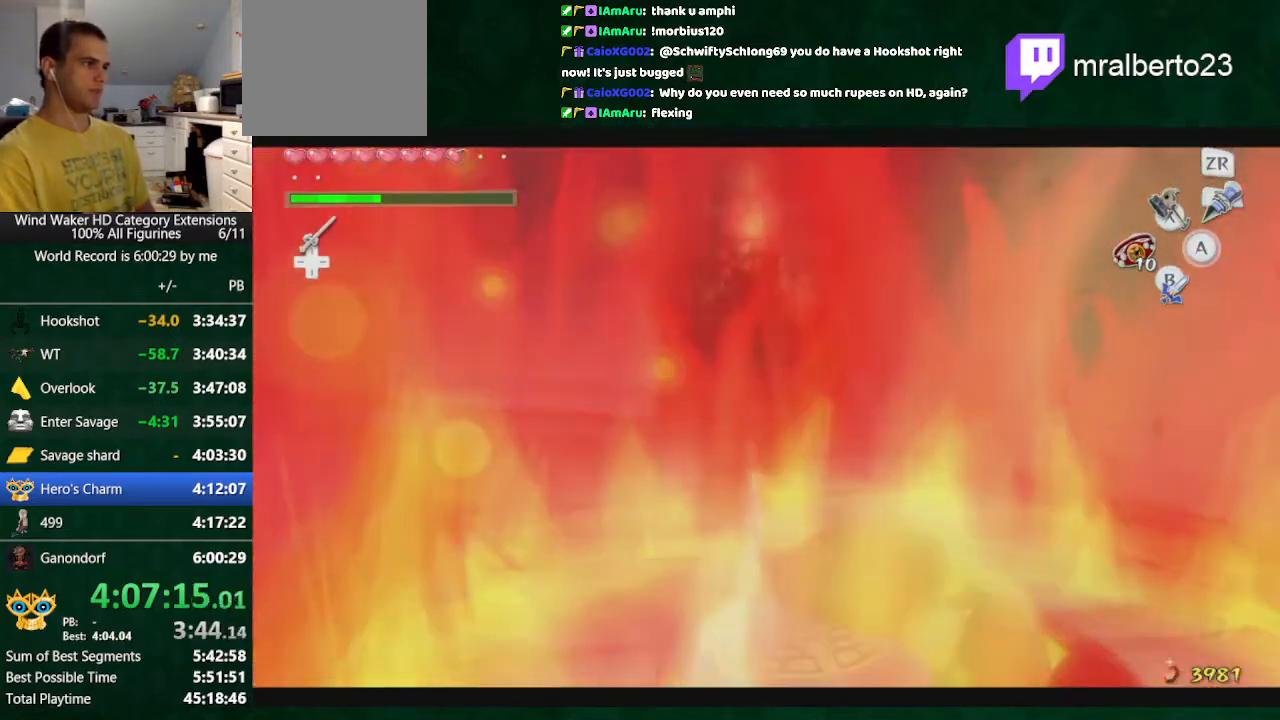
{"buttons": [], "left_stick": "center", "right_stick": "center", "button_events": []}
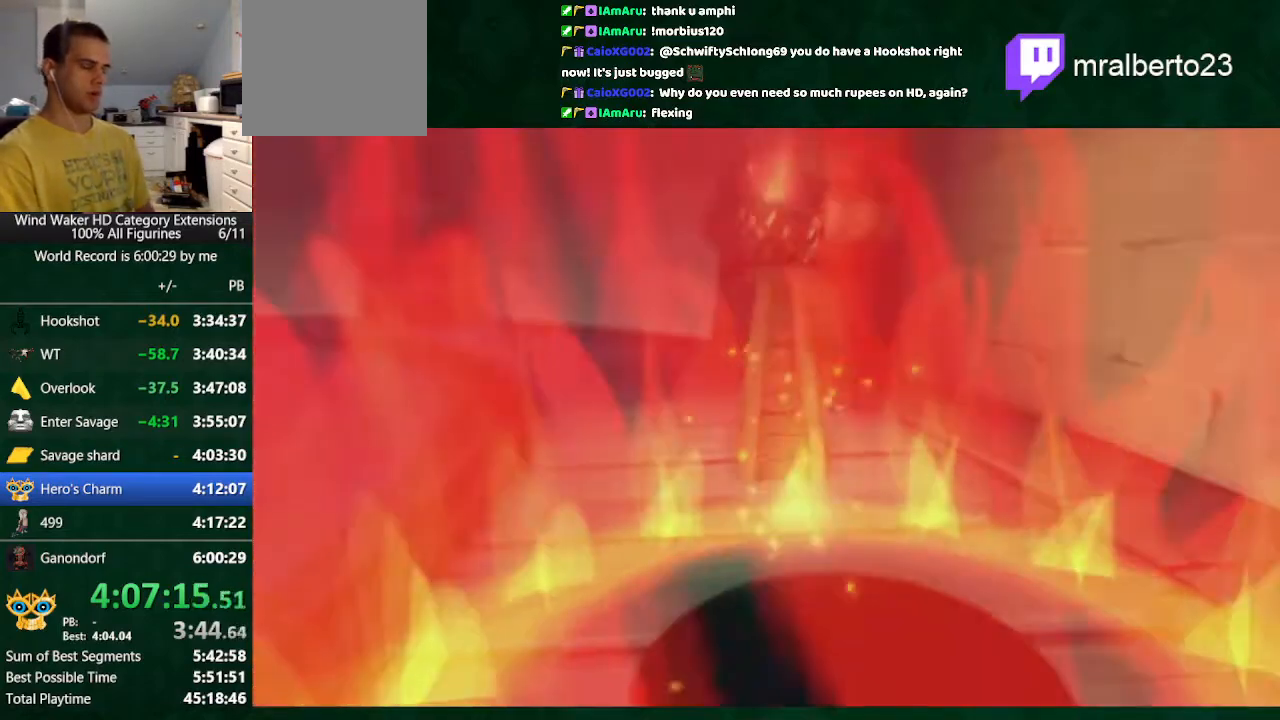
{"buttons": [], "left_stick": "center", "right_stick": "center", "button_events": []}
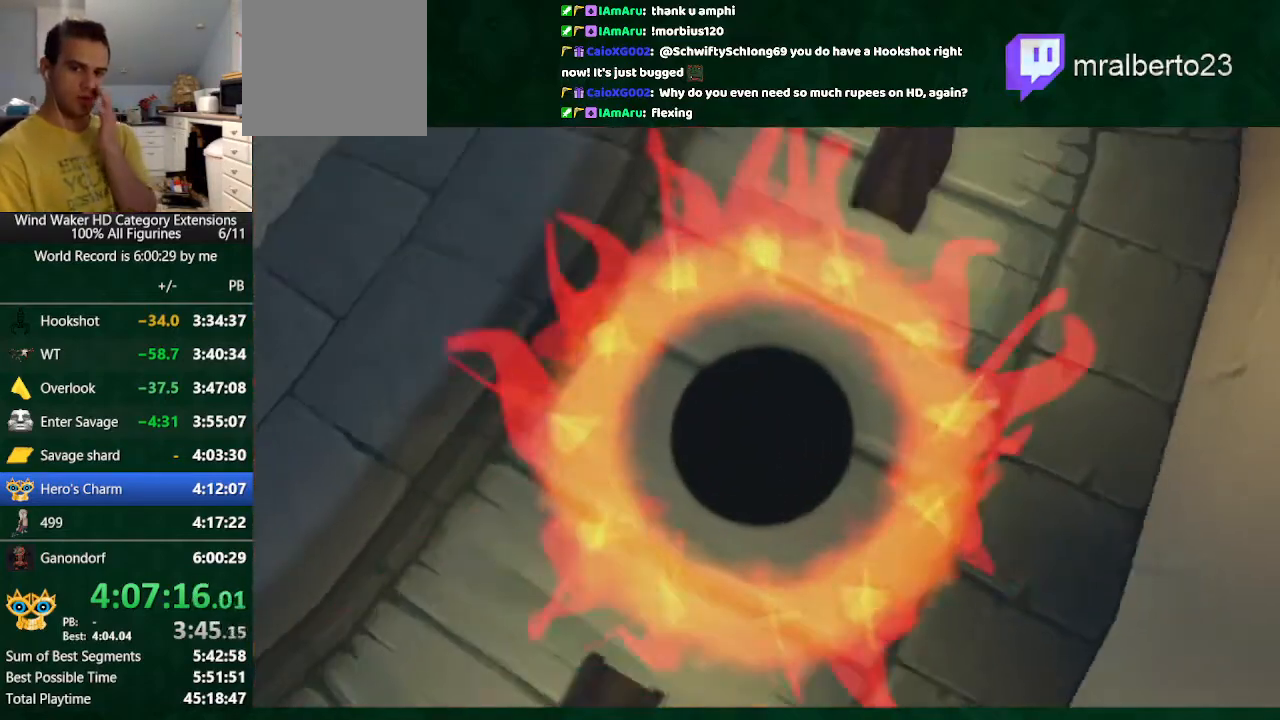
{"buttons": [], "left_stick": "center", "right_stick": "center", "button_events": []}
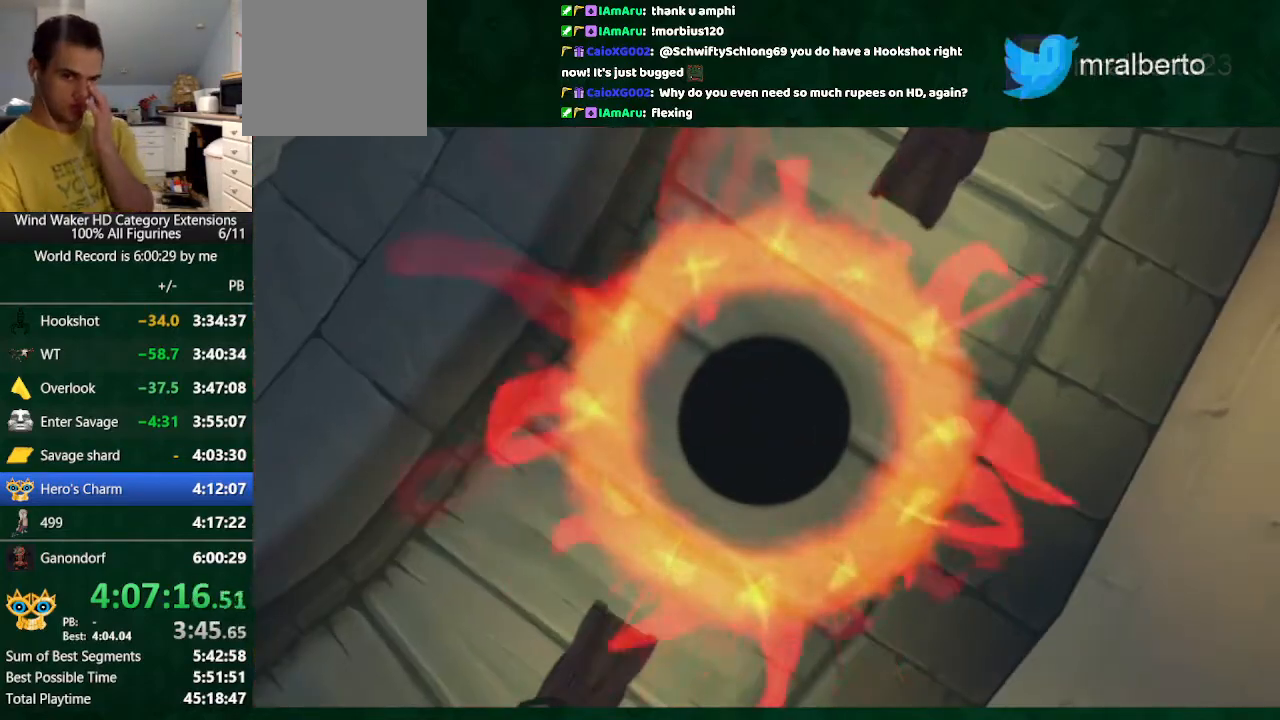
{"buttons": [], "left_stick": "center", "right_stick": "center", "button_events": []}
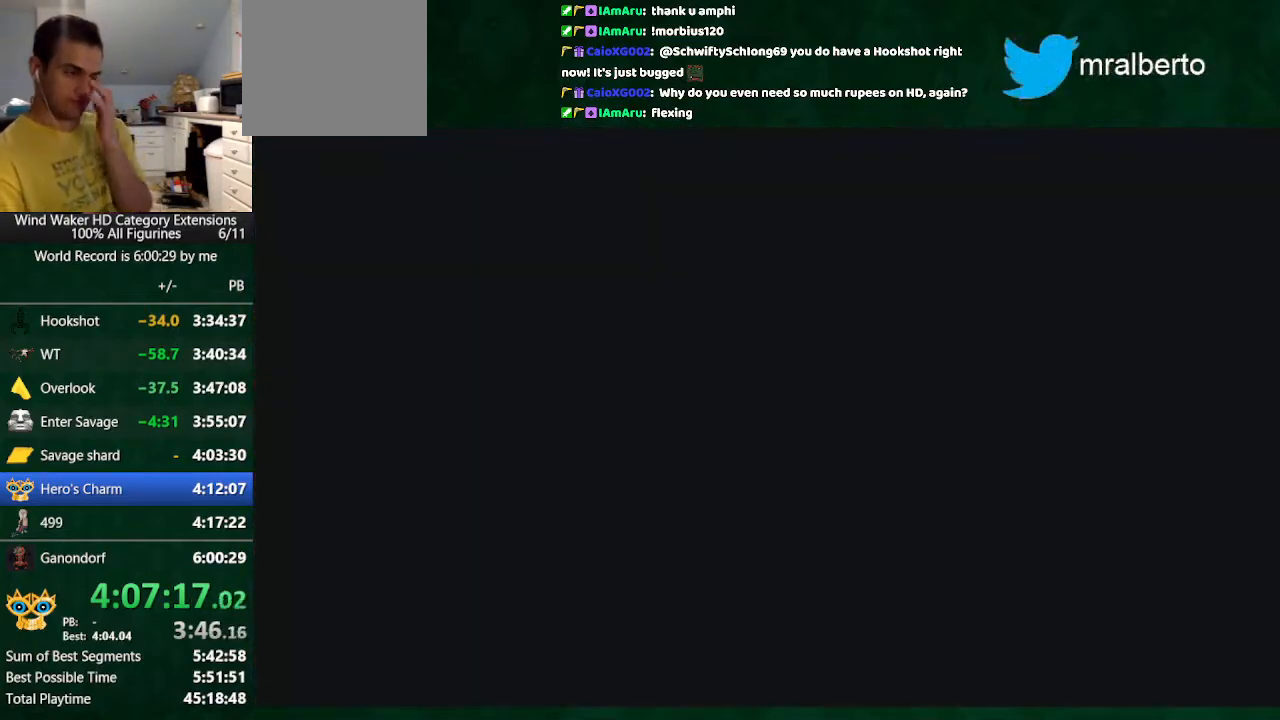
{"buttons": [], "left_stick": "center", "right_stick": "center", "button_events": []}
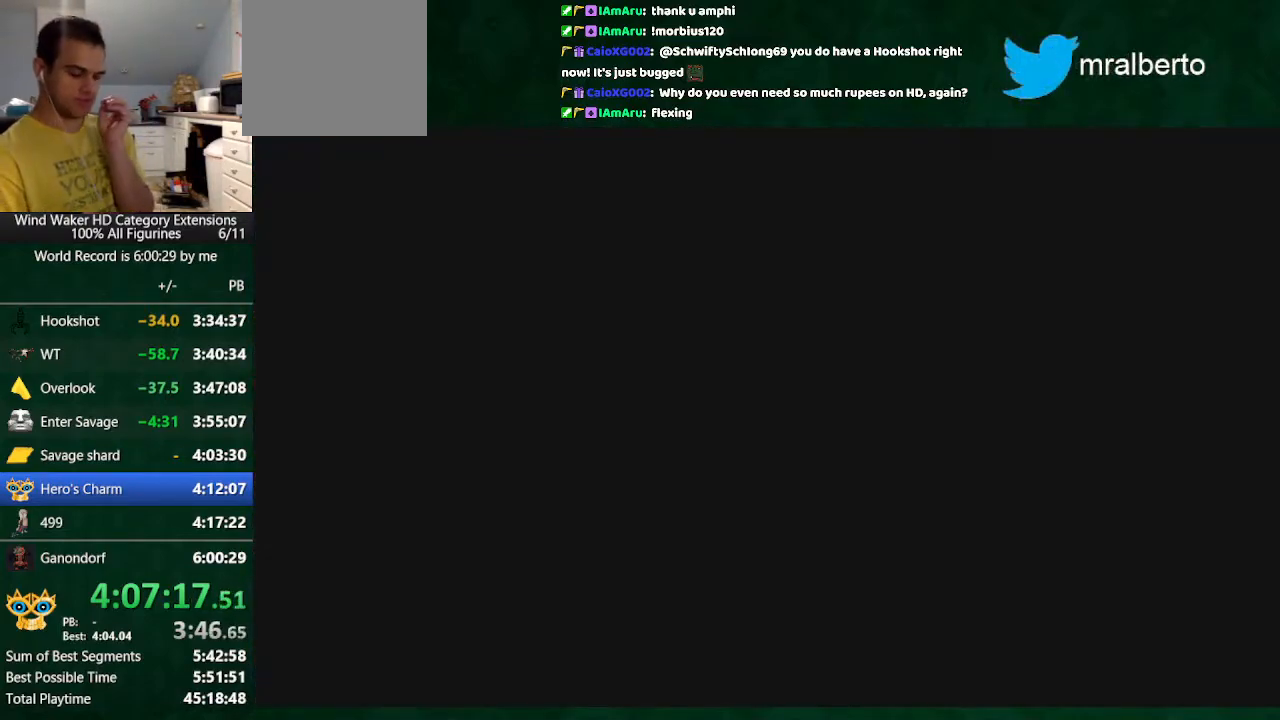
{"buttons": [], "left_stick": "center", "right_stick": "center", "button_events": []}
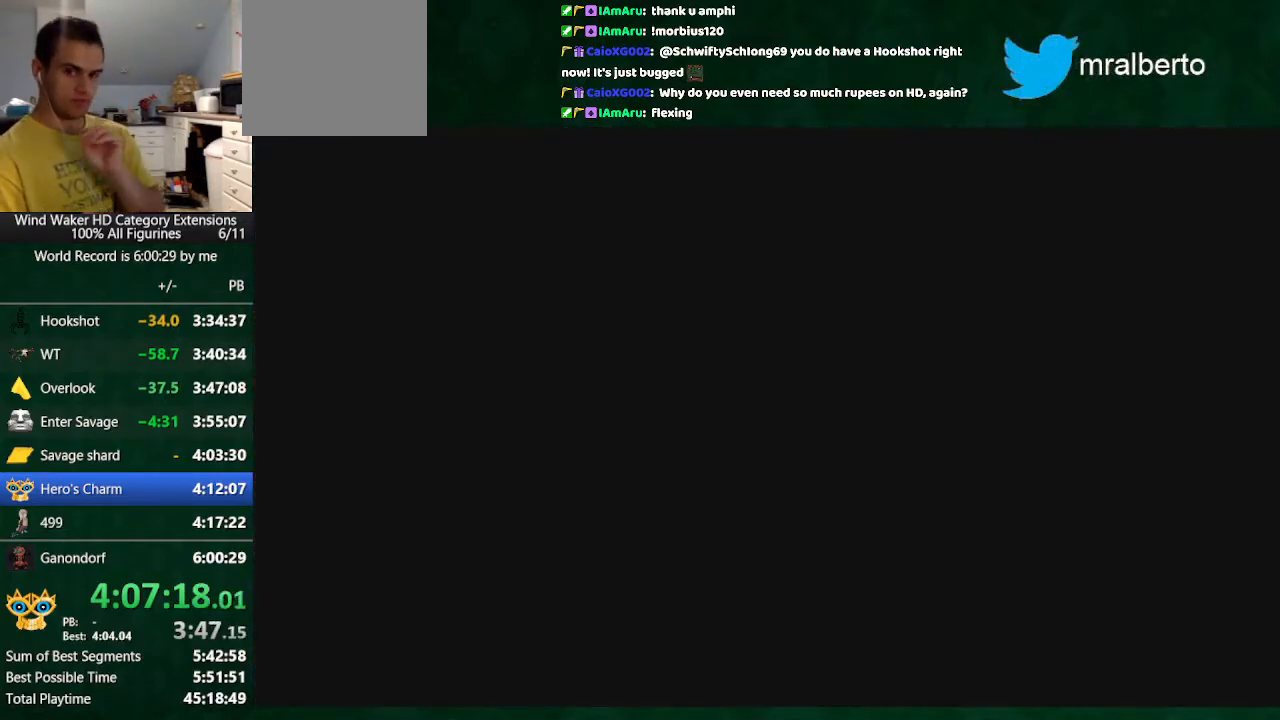
{"buttons": [], "left_stick": "center", "right_stick": "center", "button_events": []}